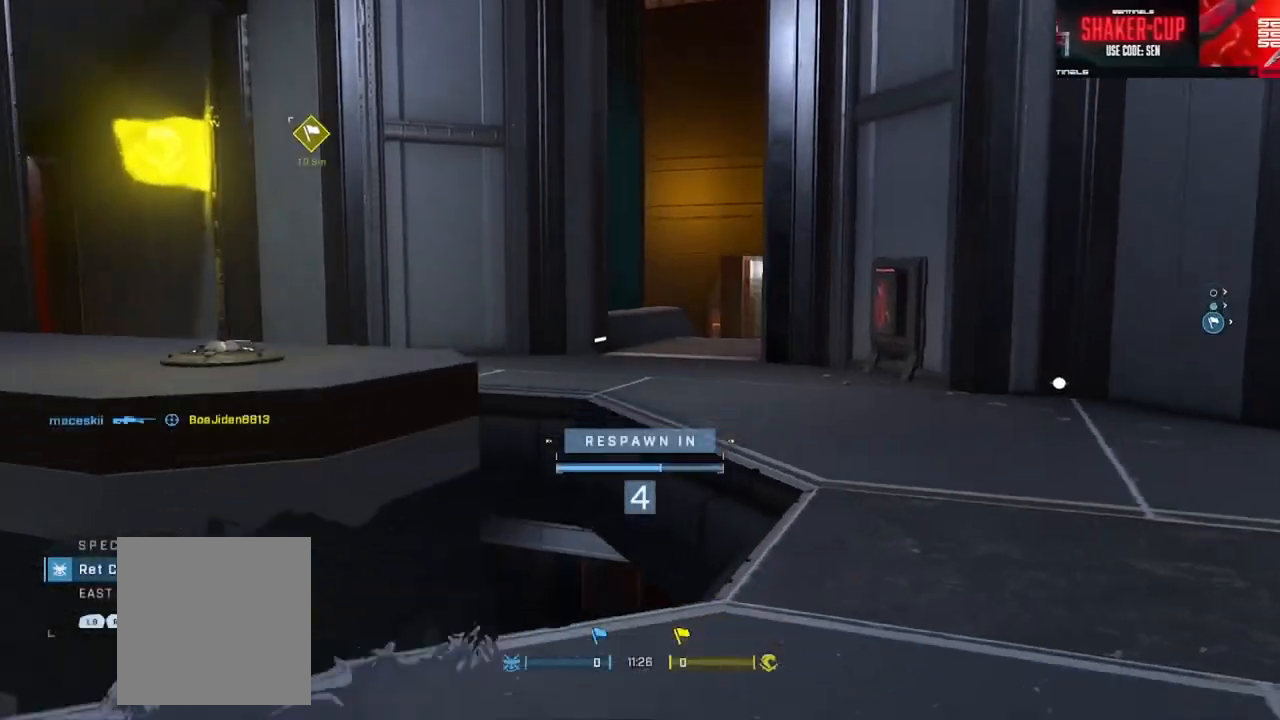
Gameplay with a controller (Xbox layout); each line is a JSON object with the inputs held at the frame after it. "events" lists button and stick changes between this image and that frame as [ms after this image, input, new state], when the widget could be followed in between.
{"buttons": [], "left_stick": "center", "right_stick": "center", "events": [[201, "R1", "down"], [317, "R1", "up"]]}
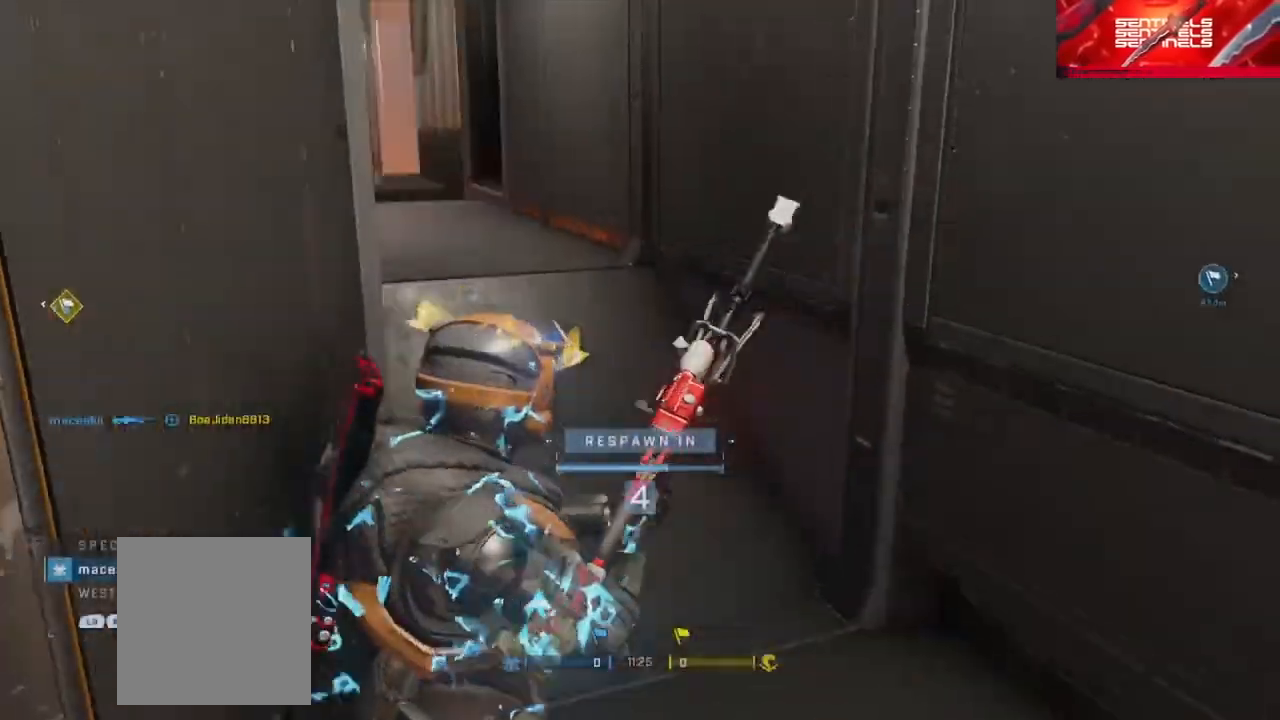
{"buttons": ["R1"], "left_stick": "center", "right_stick": "center", "events": [[133, "SELECT", "down"], [183, "DPAD_DOWN", "down"], [317, "DPAD_DOWN", "up"], [317, "SELECT", "up"], [450, "R1", "down"]]}
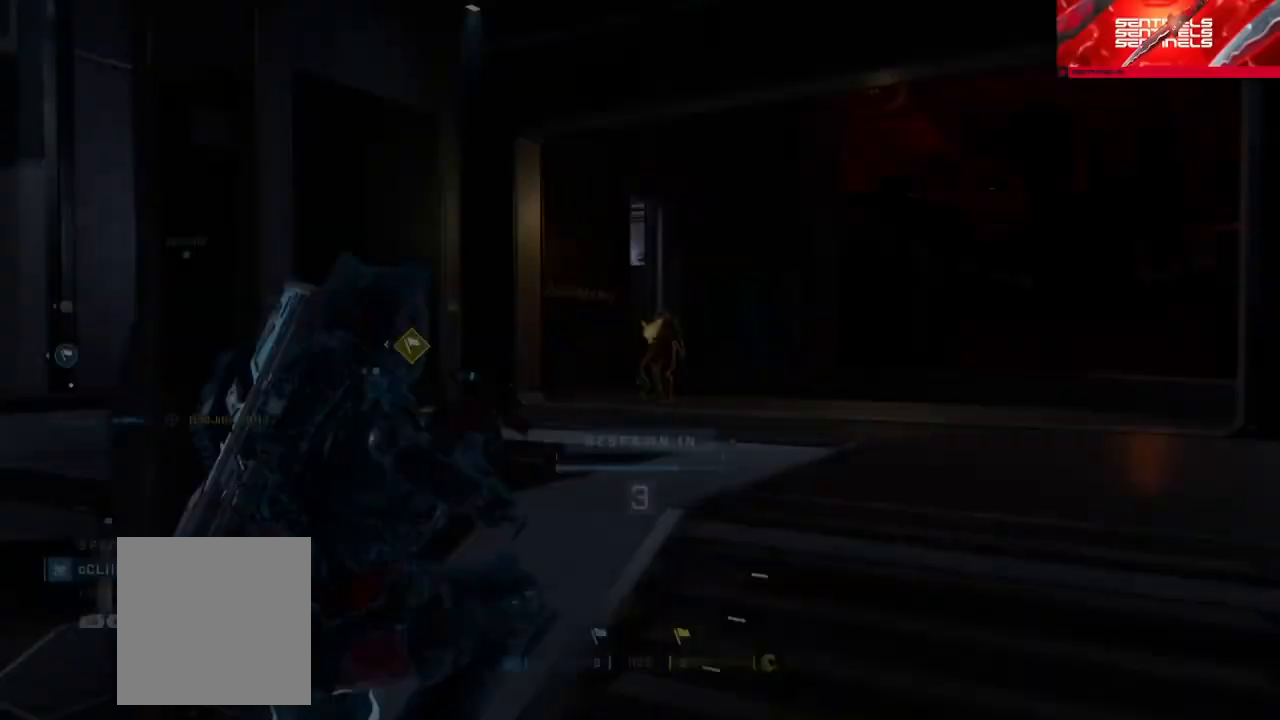
{"buttons": [], "left_stick": "center", "right_stick": "center", "events": [[67, "R1", "up"]]}
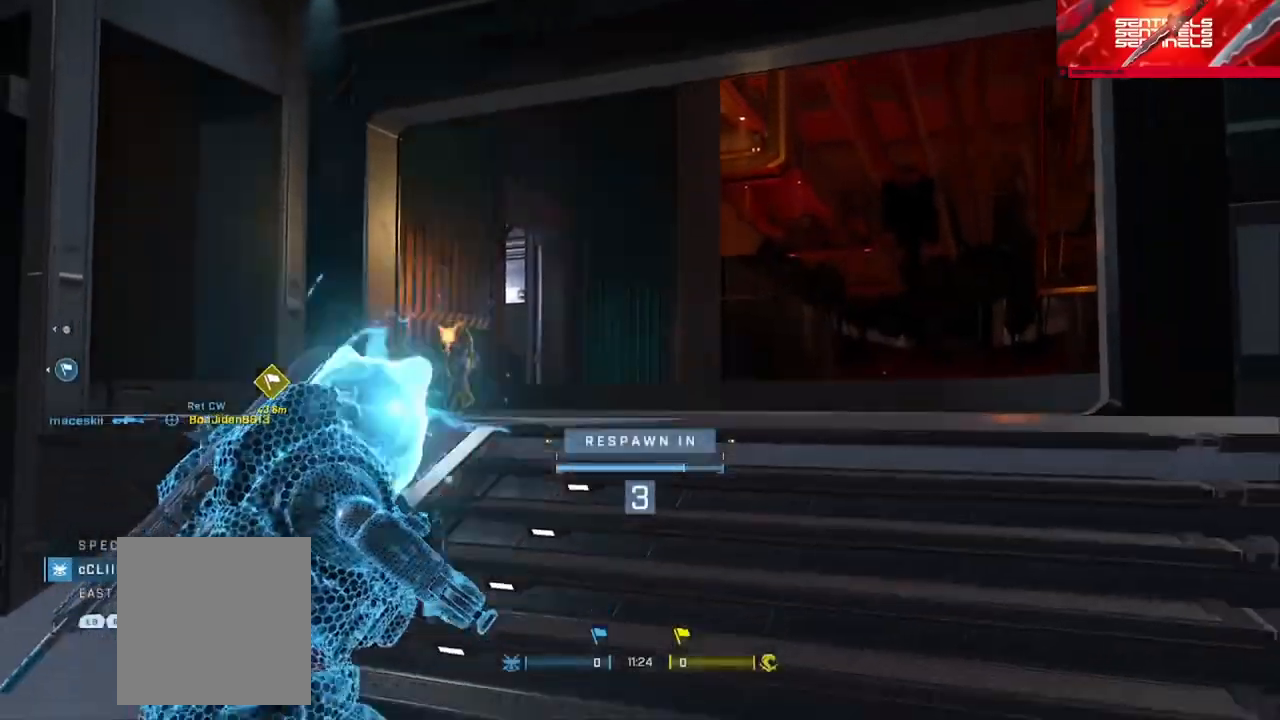
{"buttons": [], "left_stick": "center", "right_stick": "center", "events": []}
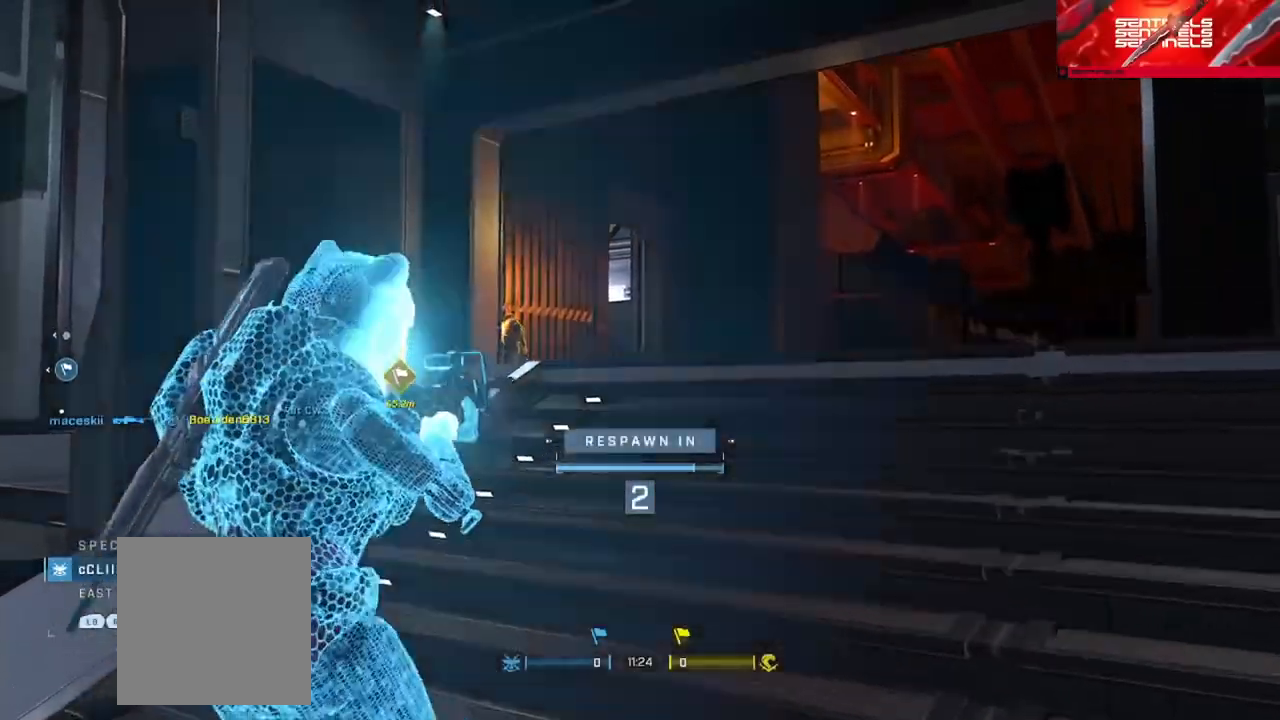
{"buttons": [], "left_stick": "up", "right_stick": "center", "events": [[201, "left_stick", "up"]]}
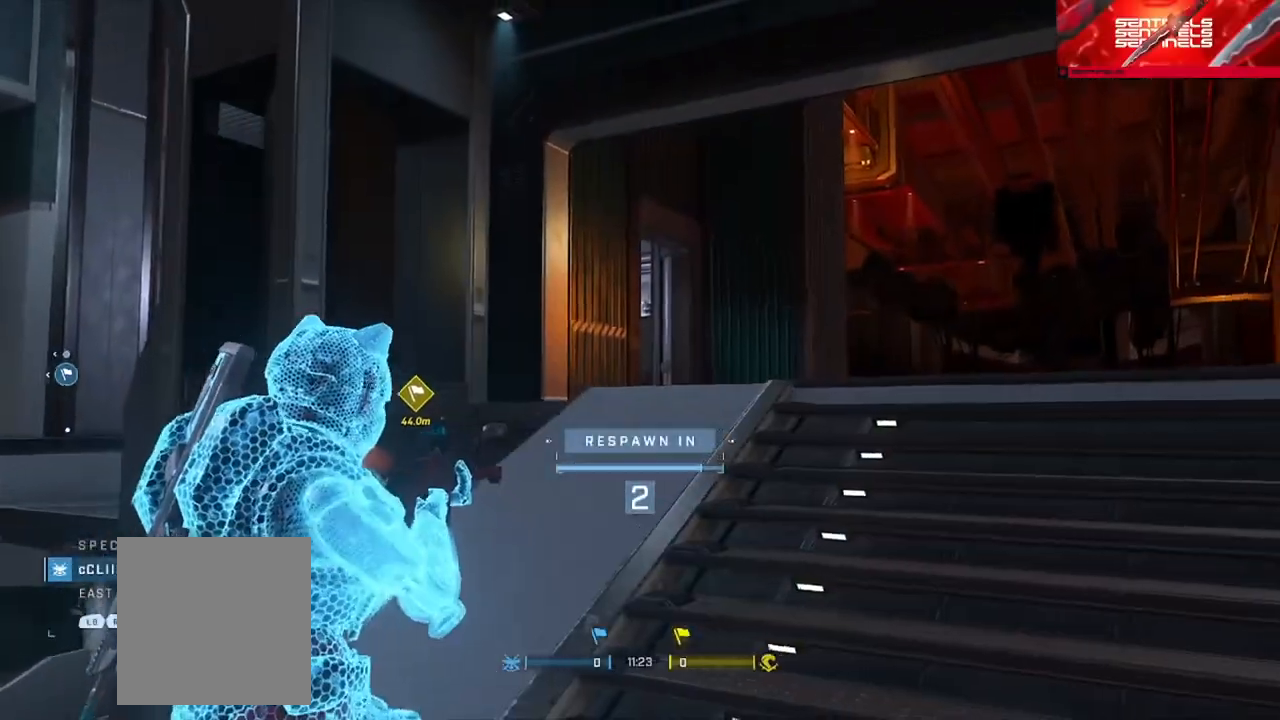
{"buttons": [], "left_stick": "up", "right_stick": "center", "events": []}
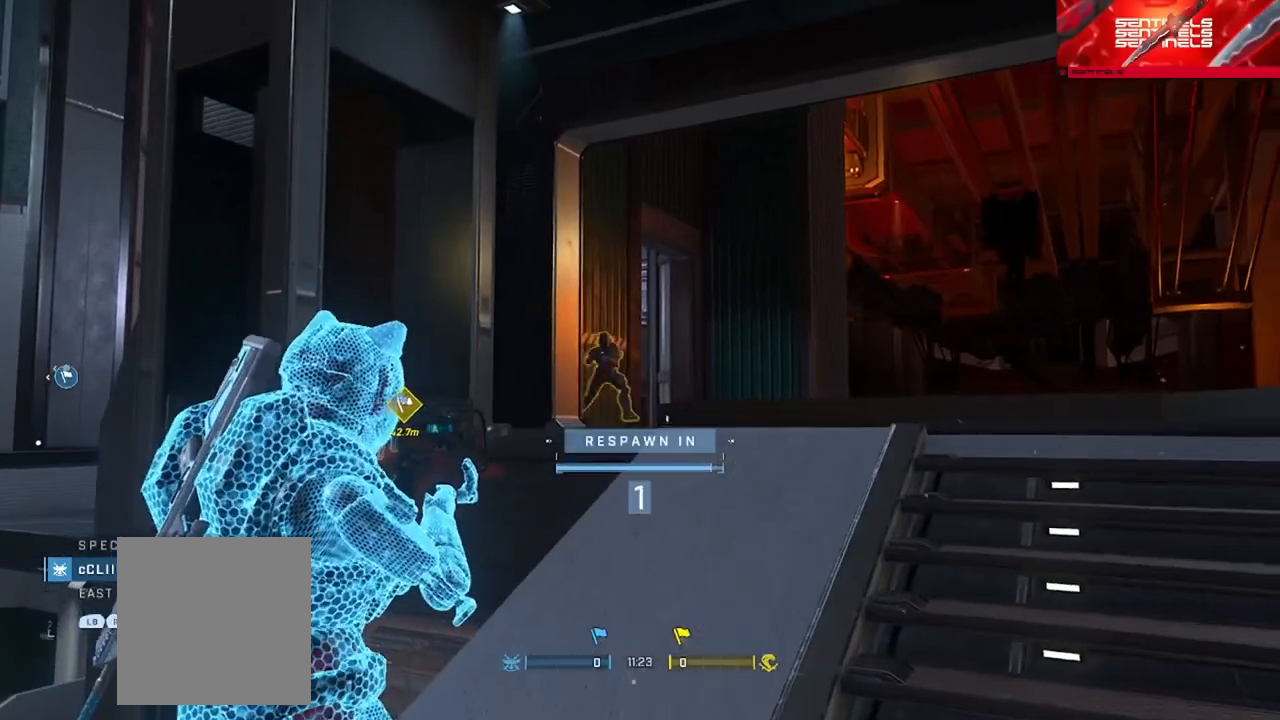
{"buttons": [], "left_stick": "up", "right_stick": "center", "events": [[67, "A", "down"], [134, "A", "up"], [201, "A", "down"], [301, "A", "up"], [367, "A", "down"], [468, "A", "up"]]}
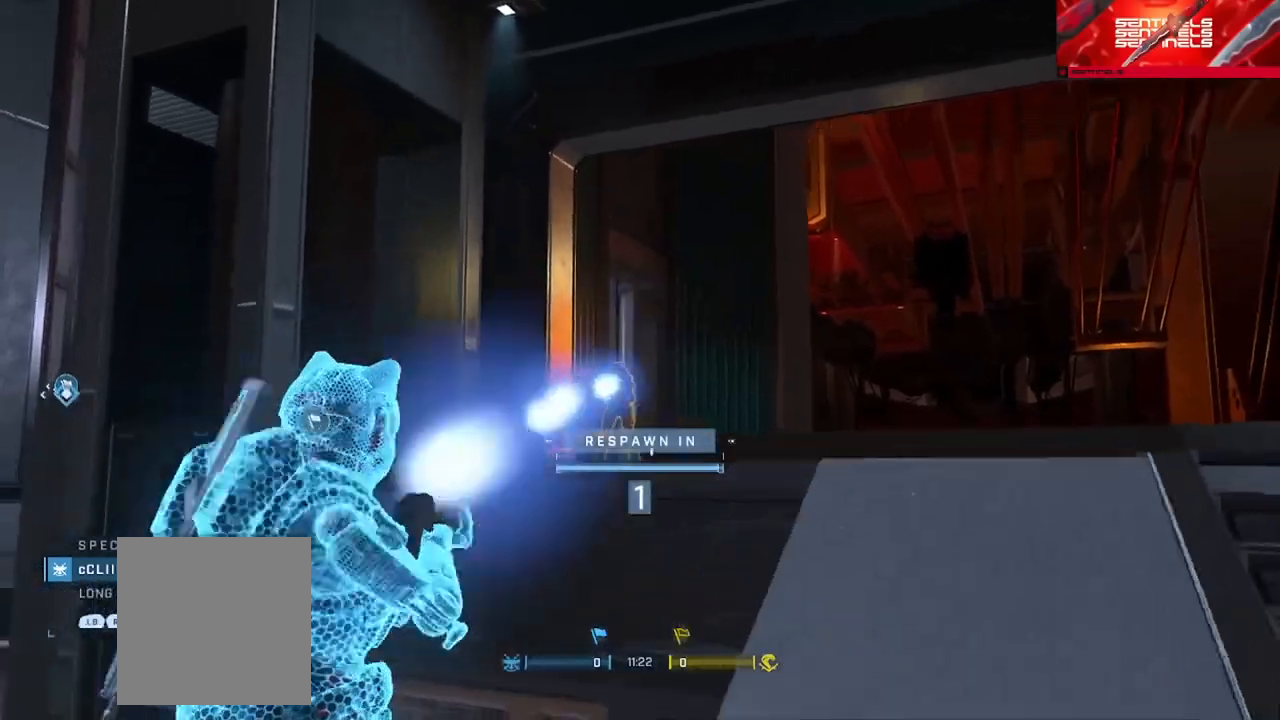
{"buttons": [], "left_stick": "up", "right_stick": "center", "events": [[33, "A", "down"], [133, "A", "up"], [217, "A", "down"], [300, "A", "up"], [367, "A", "down"], [450, "A", "up"]]}
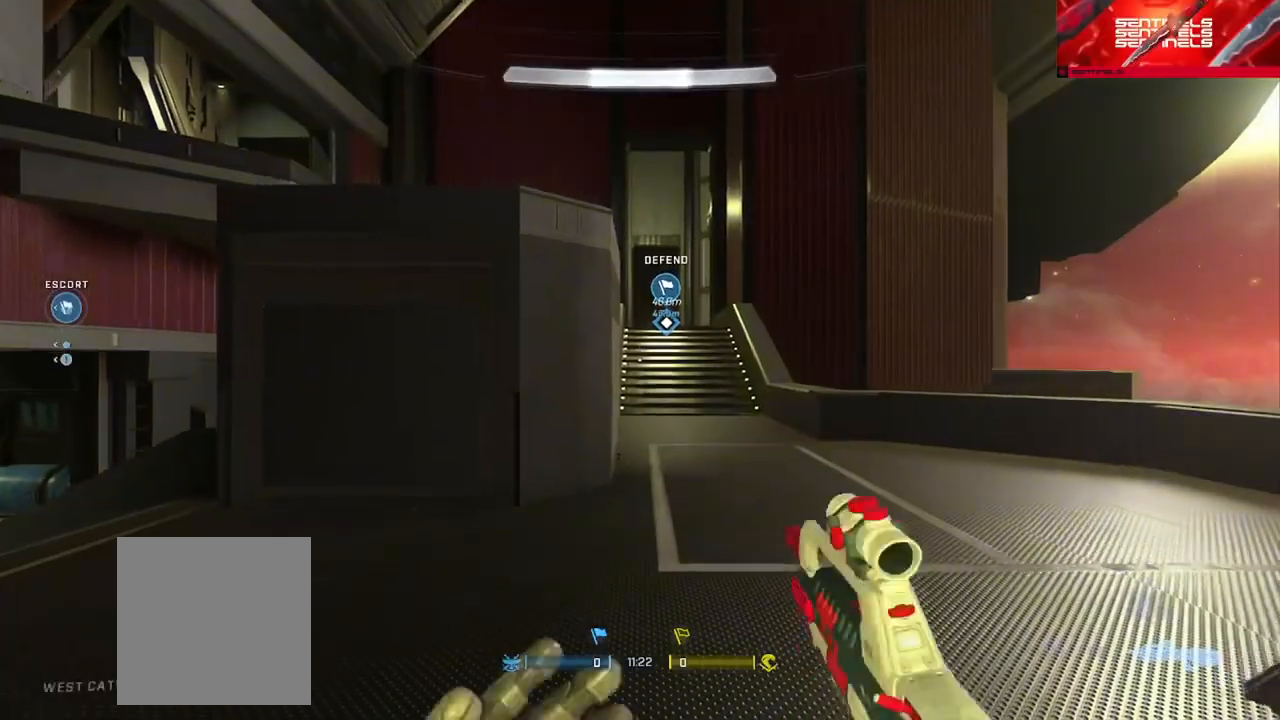
{"buttons": [], "left_stick": "up", "right_stick": "left", "events": [[34, "A", "down"], [84, "A", "up"], [151, "A", "down"], [234, "A", "up"], [234, "right_stick", "down-left"], [317, "left_stick", "down-right"], [334, "right_stick", "left"], [501, "left_stick", "up"]]}
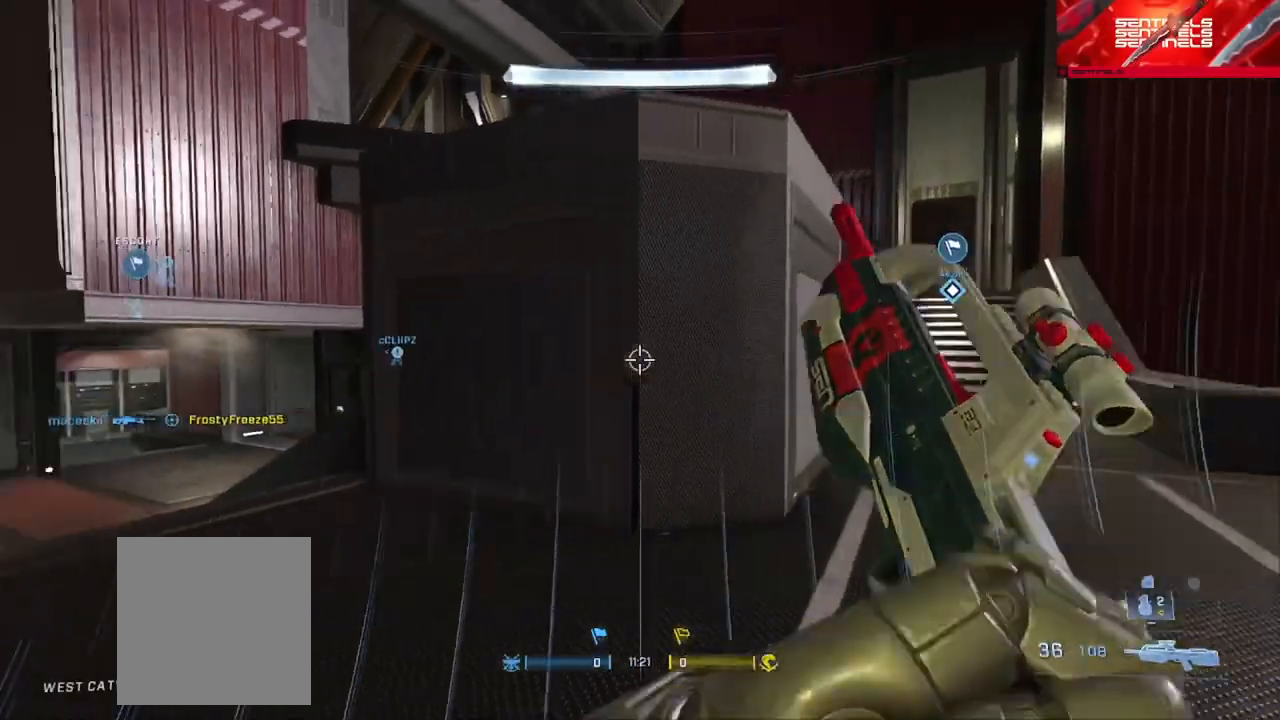
{"buttons": [], "left_stick": "up", "right_stick": "center", "events": [[50, "A", "down"], [150, "right_stick", "center"], [167, "A", "up"], [233, "A", "down"], [317, "A", "up"], [367, "L1", "down"], [434, "L1", "up"]]}
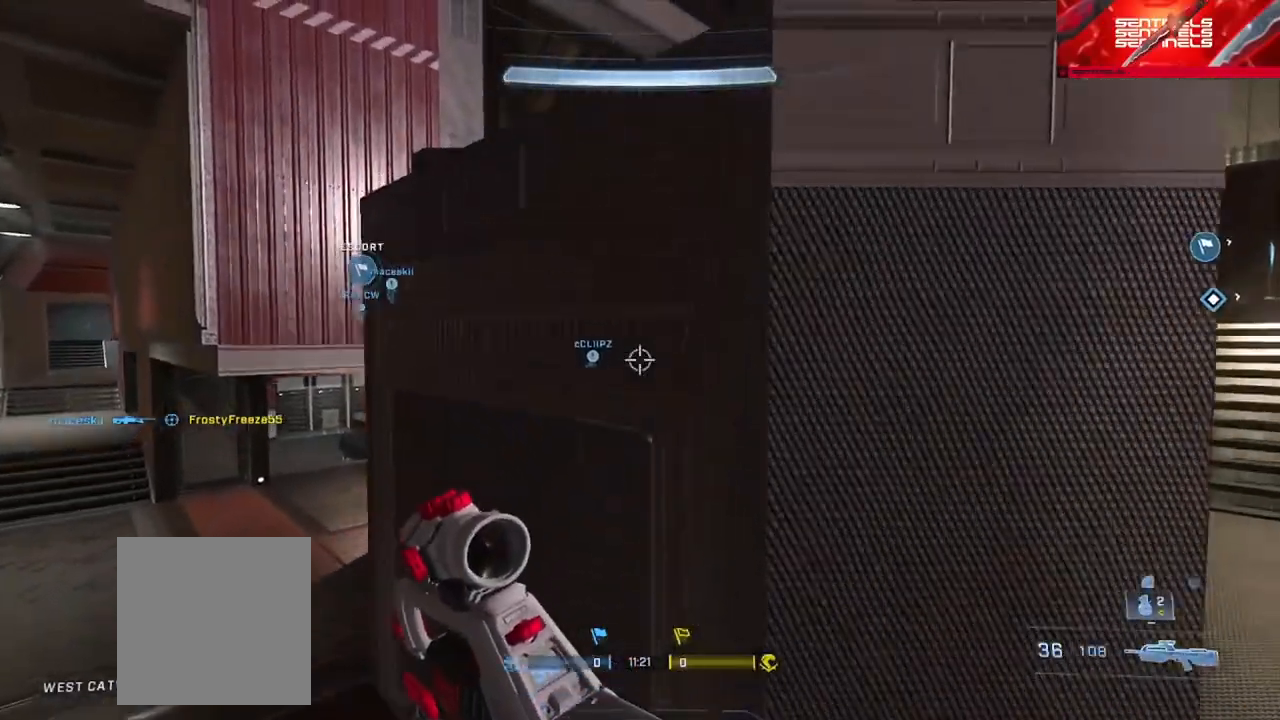
{"buttons": [], "left_stick": "up", "right_stick": "down-left", "events": [[34, "right_stick", "down-right"], [117, "L1", "down"], [134, "right_stick", "center"], [201, "L1", "up"], [301, "L1", "down"], [351, "L1", "up"], [468, "right_stick", "down-left"]]}
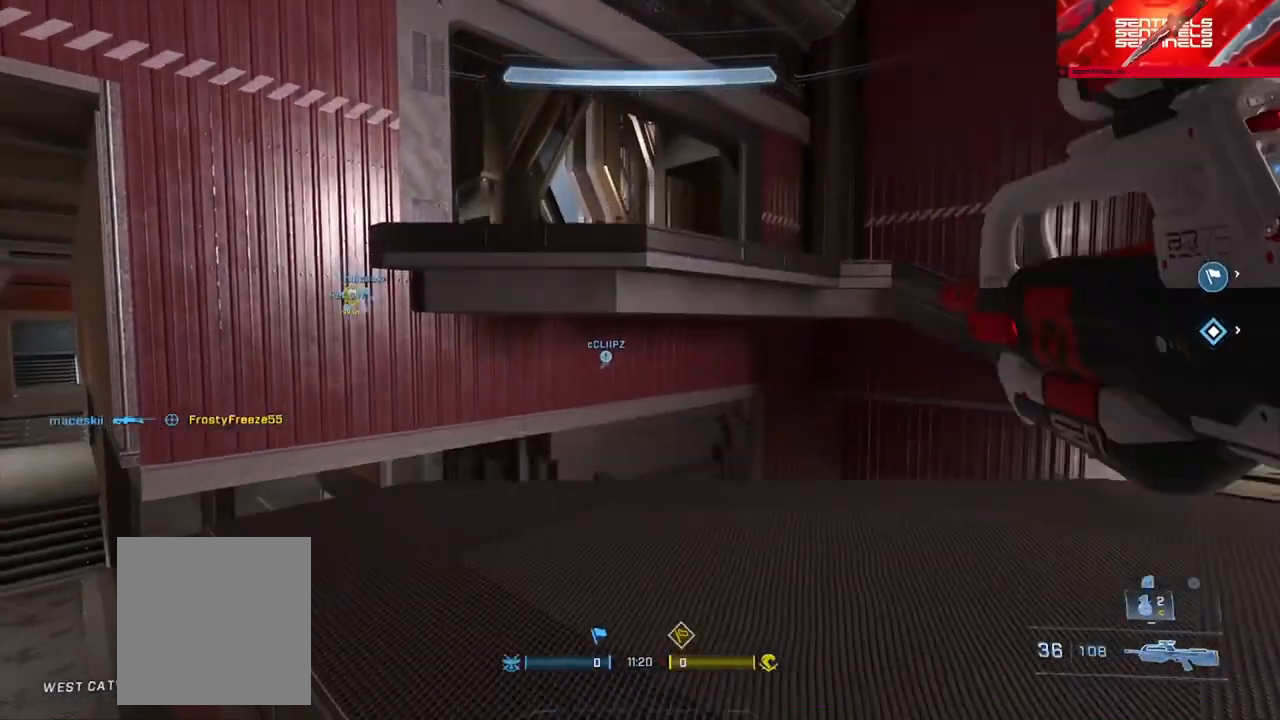
{"buttons": [], "left_stick": "up", "right_stick": "center", "events": [[83, "A", "down"], [167, "A", "up"], [250, "A", "down"], [317, "A", "up"], [384, "A", "down"], [384, "right_stick", "center"], [484, "A", "up"]]}
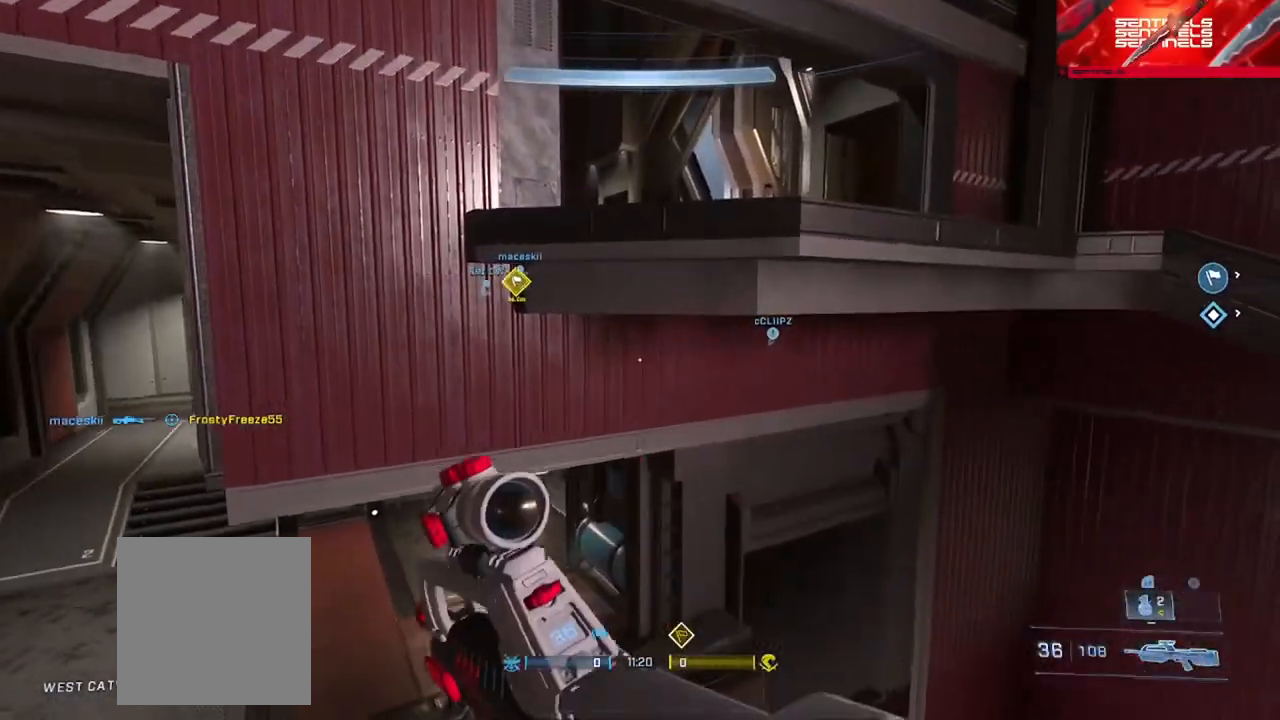
{"buttons": [], "left_stick": "up", "right_stick": "down-right", "events": [[67, "A", "down"], [134, "A", "up"], [217, "A", "down"], [234, "L1", "down"], [301, "A", "up"], [301, "L1", "up"], [317, "right_stick", "down-right"], [384, "A", "down"], [484, "A", "up"]]}
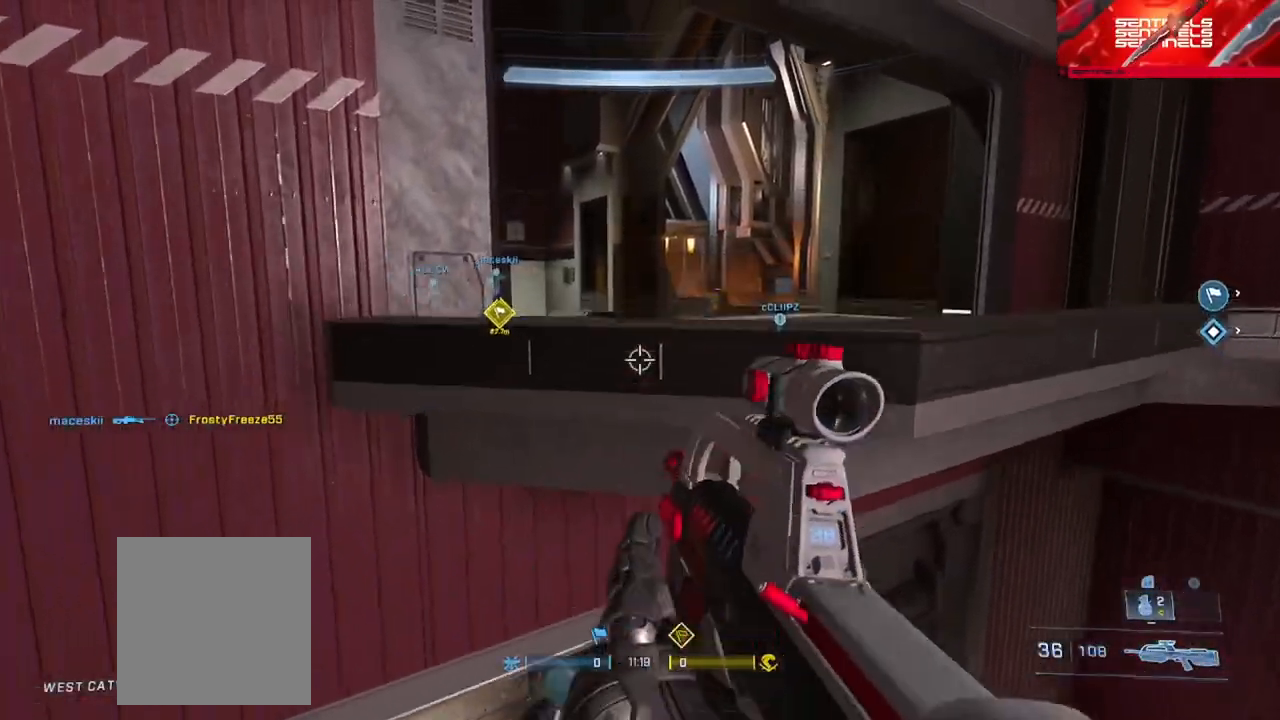
{"buttons": [], "left_stick": "up", "right_stick": "center", "events": [[67, "A", "down"], [150, "A", "up"], [233, "A", "down"], [317, "A", "up"], [317, "right_stick", "center"], [400, "A", "down"], [467, "A", "up"]]}
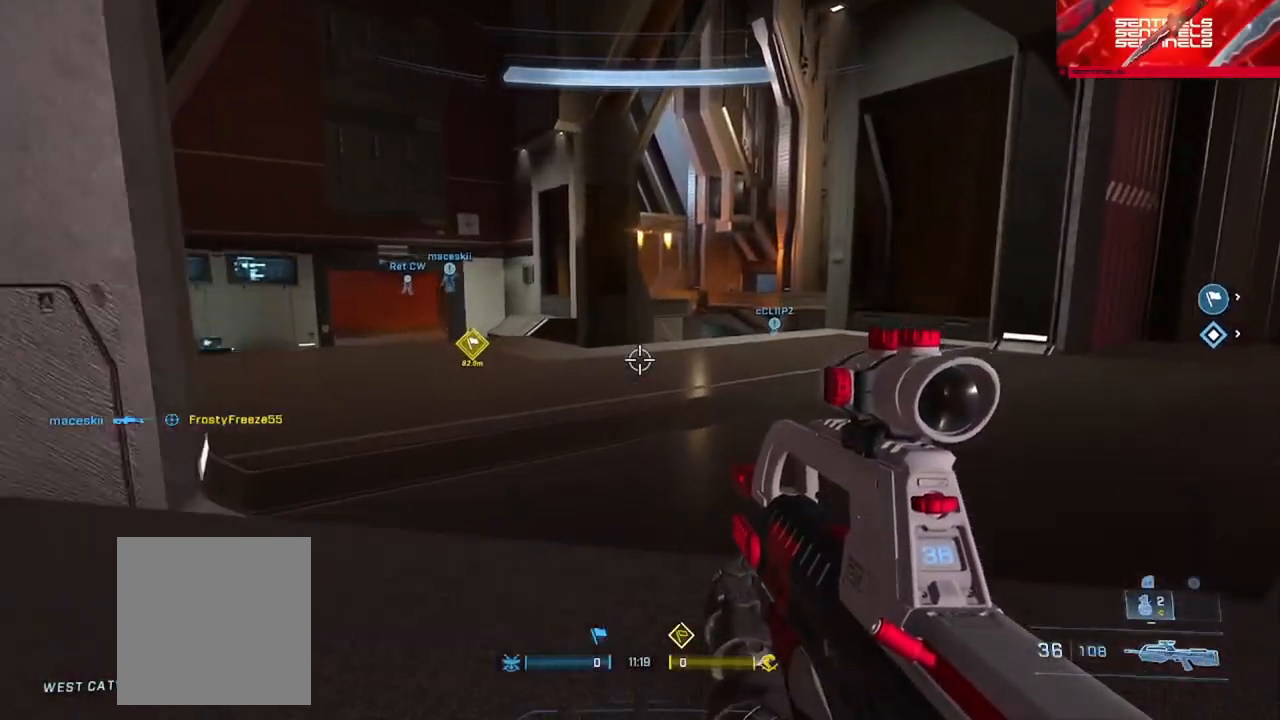
{"buttons": [], "left_stick": "up", "right_stick": "center", "events": [[17, "L1", "down"], [67, "A", "down"], [134, "L1", "up"], [151, "A", "up"], [251, "A", "down"], [251, "right_stick", "right"], [334, "A", "up"], [384, "right_stick", "center"], [417, "A", "down"], [501, "A", "up"]]}
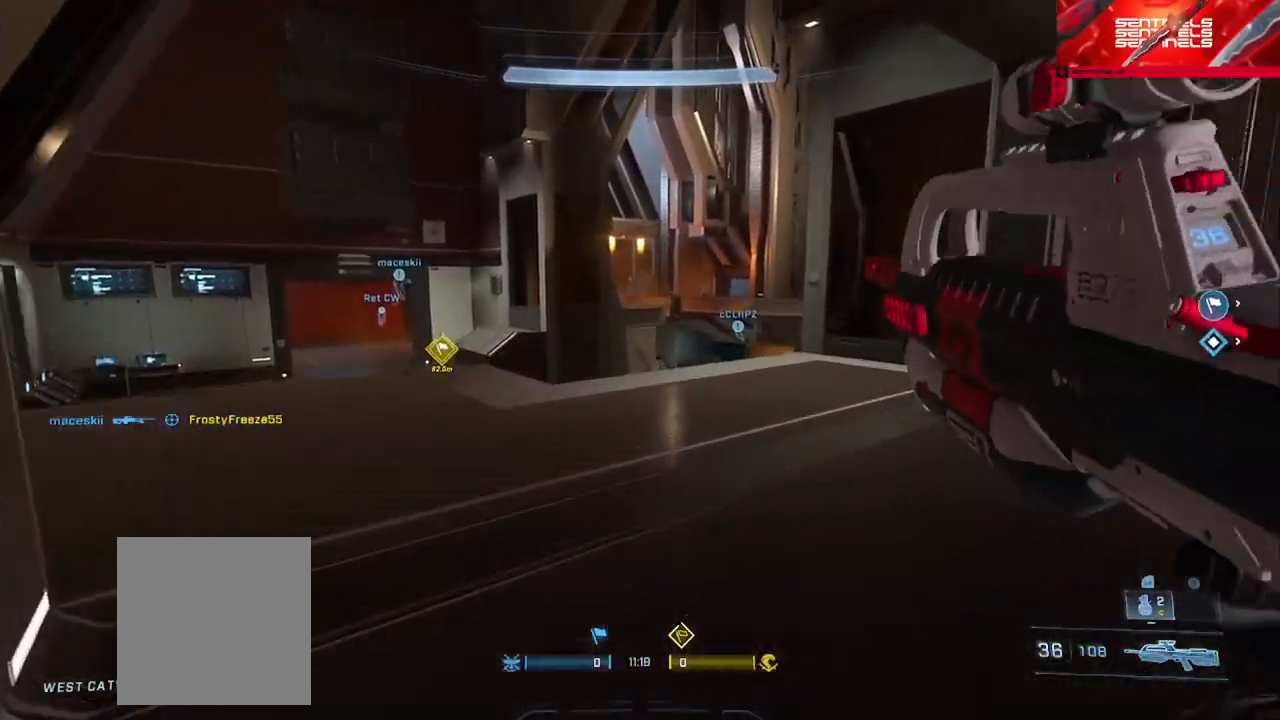
{"buttons": [], "left_stick": "up-right", "right_stick": "up", "events": [[100, "A", "down"], [167, "A", "up"], [250, "A", "down"], [350, "A", "up"], [384, "right_stick", "up"], [400, "left_stick", "up-right"]]}
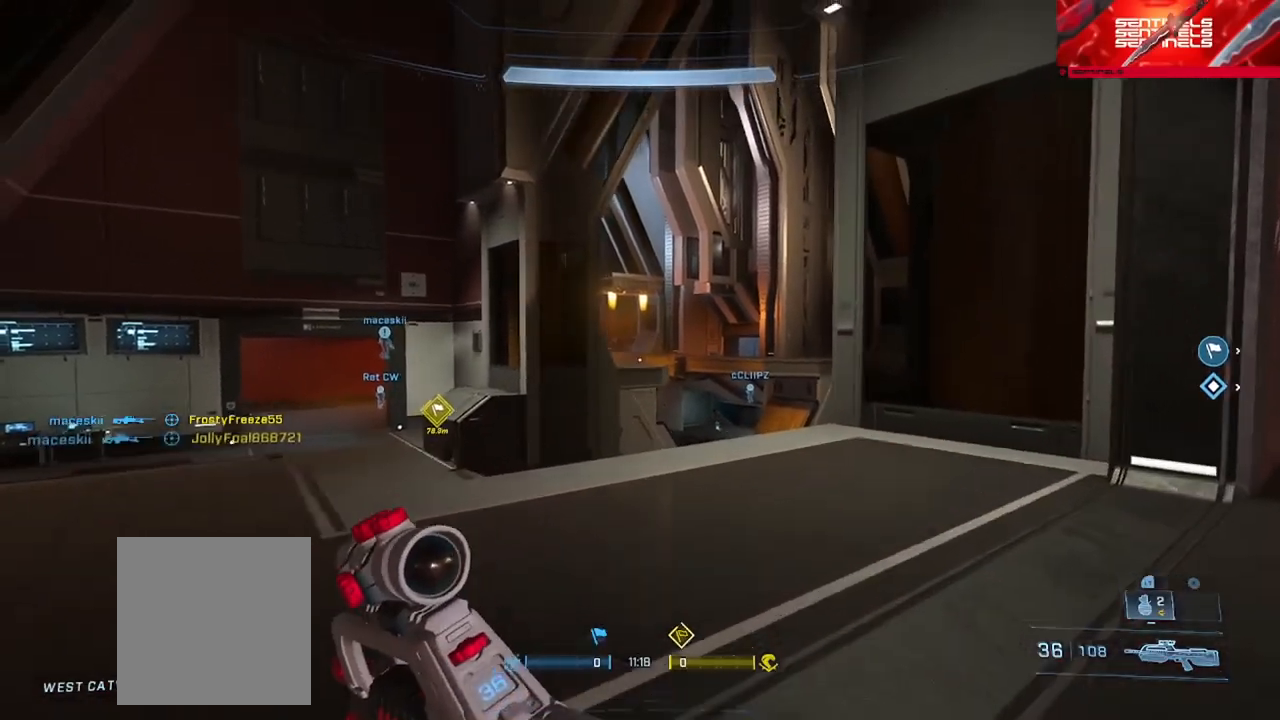
{"buttons": ["A"], "left_stick": "up", "right_stick": "down", "events": [[34, "right_stick", "left"], [217, "right_stick", "down-left"], [317, "left_stick", "up"], [351, "A", "down"], [434, "A", "up"], [468, "right_stick", "down"], [501, "A", "down"]]}
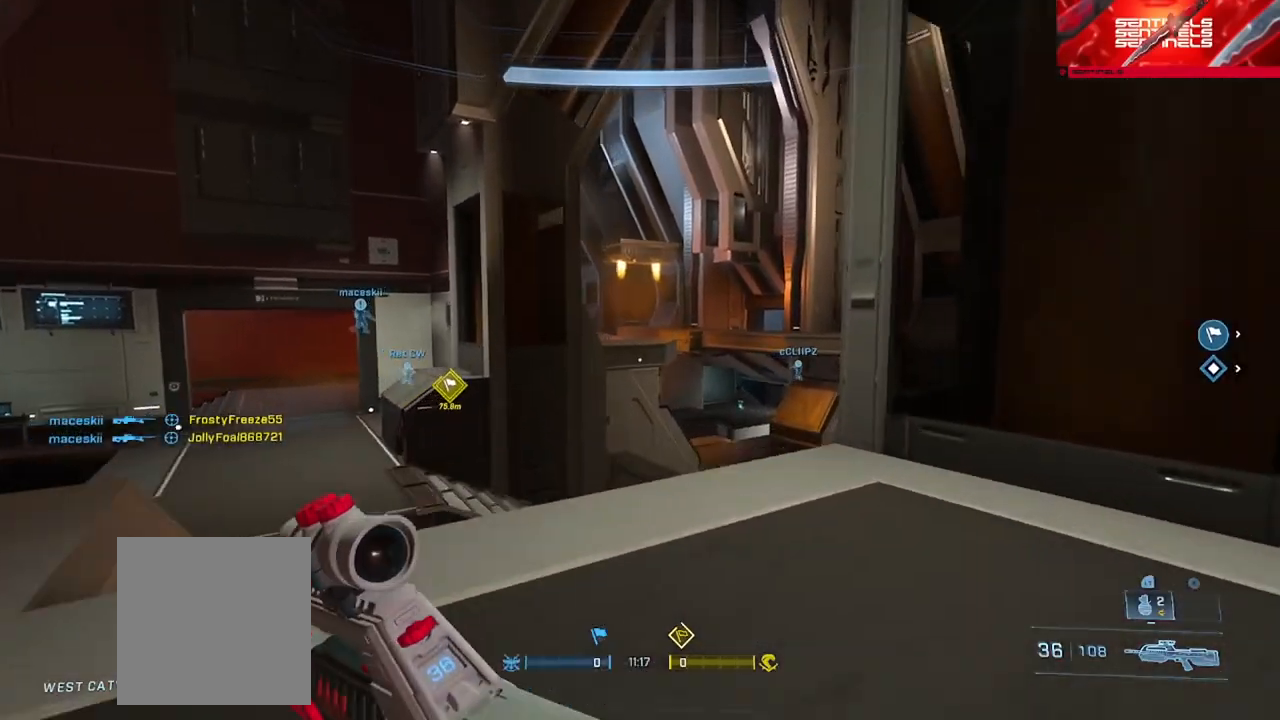
{"buttons": [], "left_stick": "up", "right_stick": "down", "events": [[100, "A", "up"], [233, "right_stick", "center"], [300, "L1", "down"], [350, "Y", "down"], [367, "L1", "up"], [434, "Y", "up"], [450, "right_stick", "down"]]}
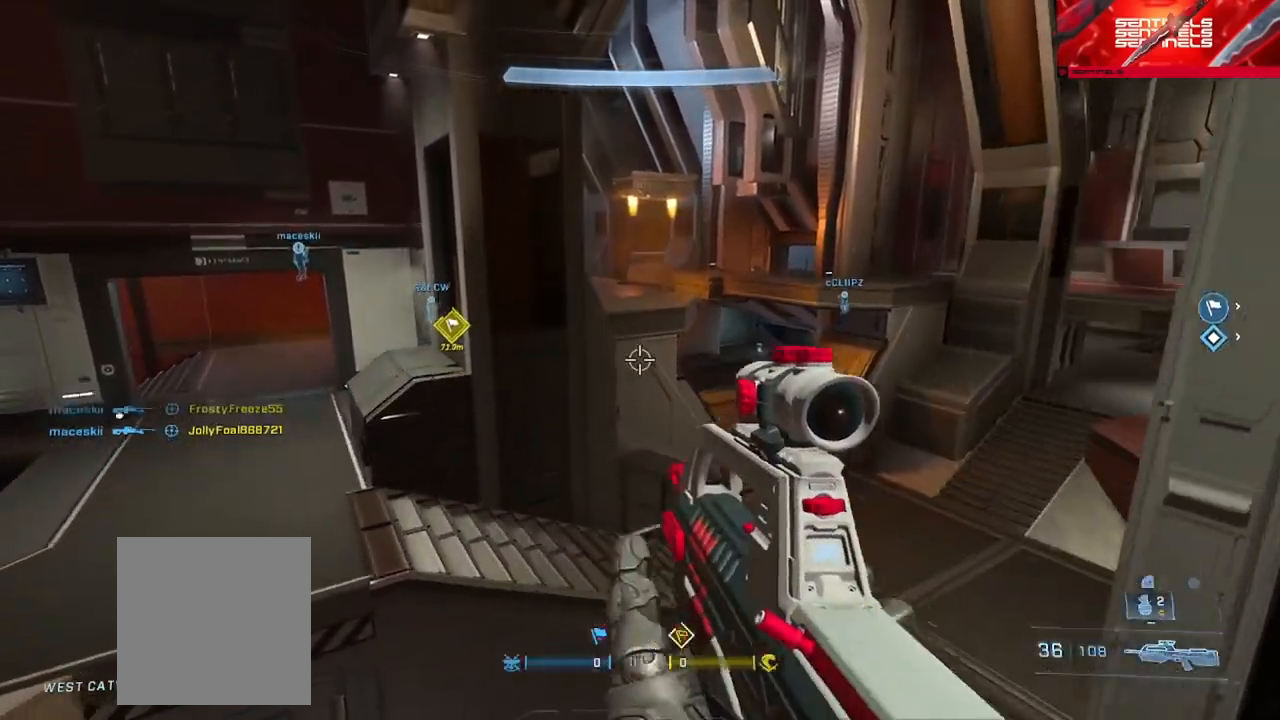
{"buttons": ["SELECT"], "left_stick": "up", "right_stick": "center", "events": [[84, "right_stick", "center"], [267, "SELECT", "down"]]}
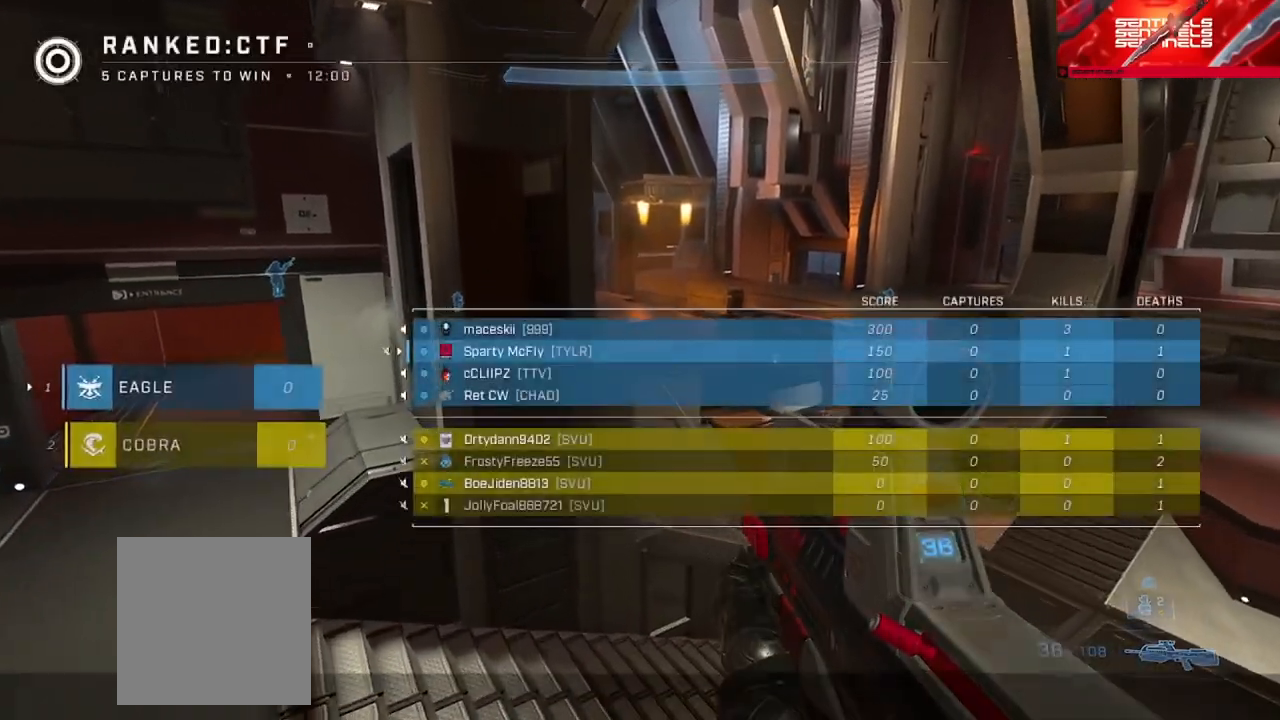
{"buttons": ["L3"], "left_stick": "up", "right_stick": "center", "events": [[33, "SELECT", "up"], [200, "L3", "down"]]}
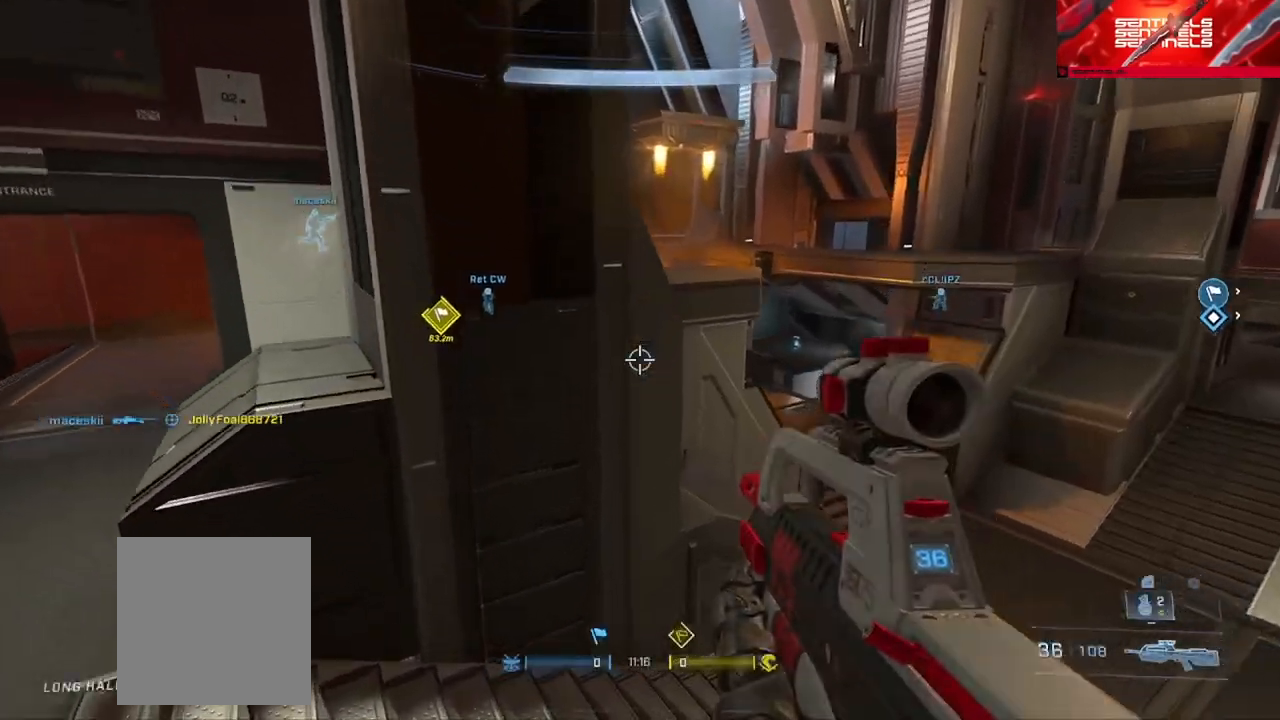
{"buttons": ["L1"], "left_stick": "up", "right_stick": "center", "events": [[134, "right_stick", "right"], [167, "L3", "up"], [351, "right_stick", "center"], [451, "L1", "down"]]}
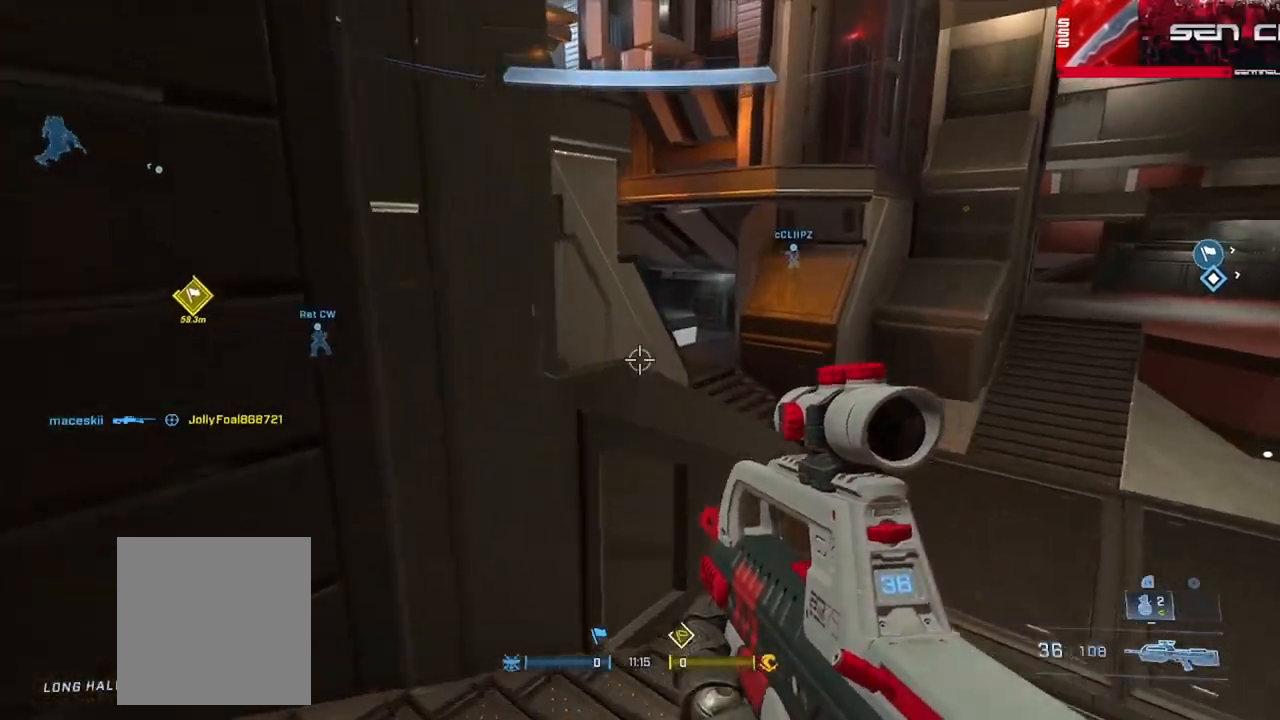
{"buttons": [], "left_stick": "left", "right_stick": "center", "events": [[33, "L1", "up"], [200, "left_stick", "center"], [250, "left_stick", "down"], [317, "right_stick", "left"], [467, "right_stick", "center"], [500, "left_stick", "left"]]}
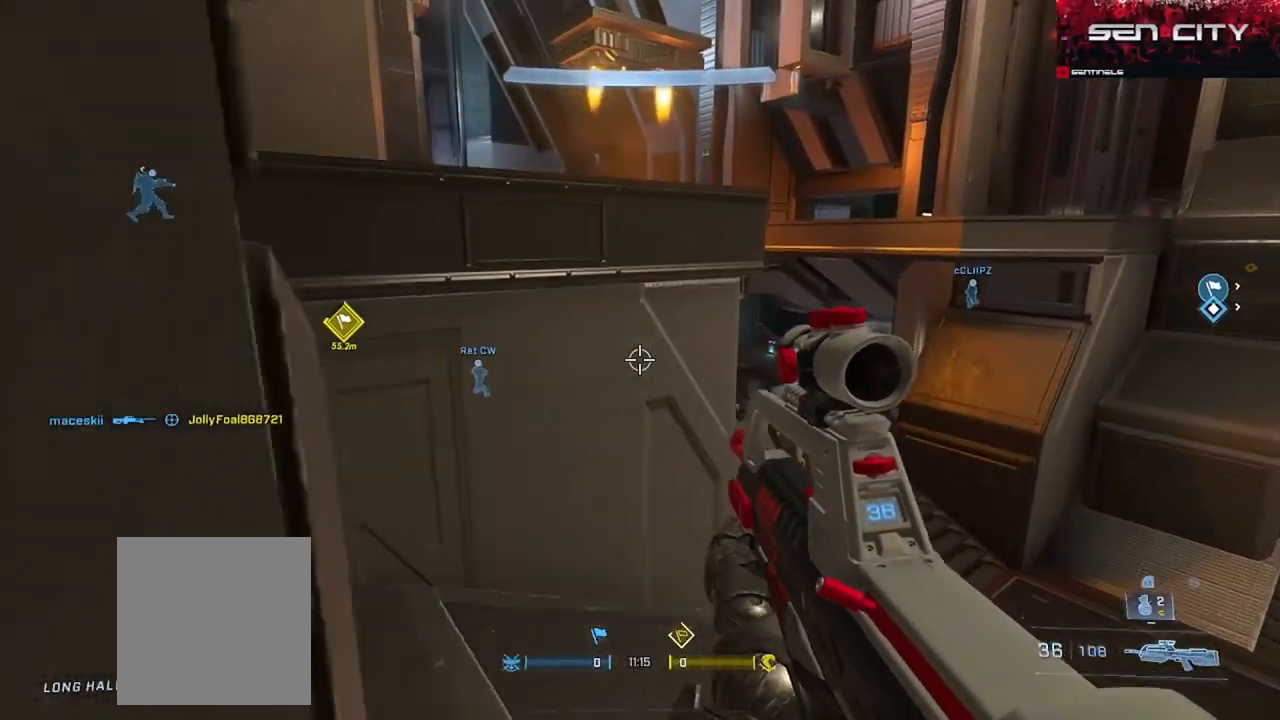
{"buttons": [], "left_stick": "up", "right_stick": "up", "events": [[134, "right_stick", "up-left"], [167, "left_stick", "up-left"], [201, "right_stick", "up"], [417, "left_stick", "up"]]}
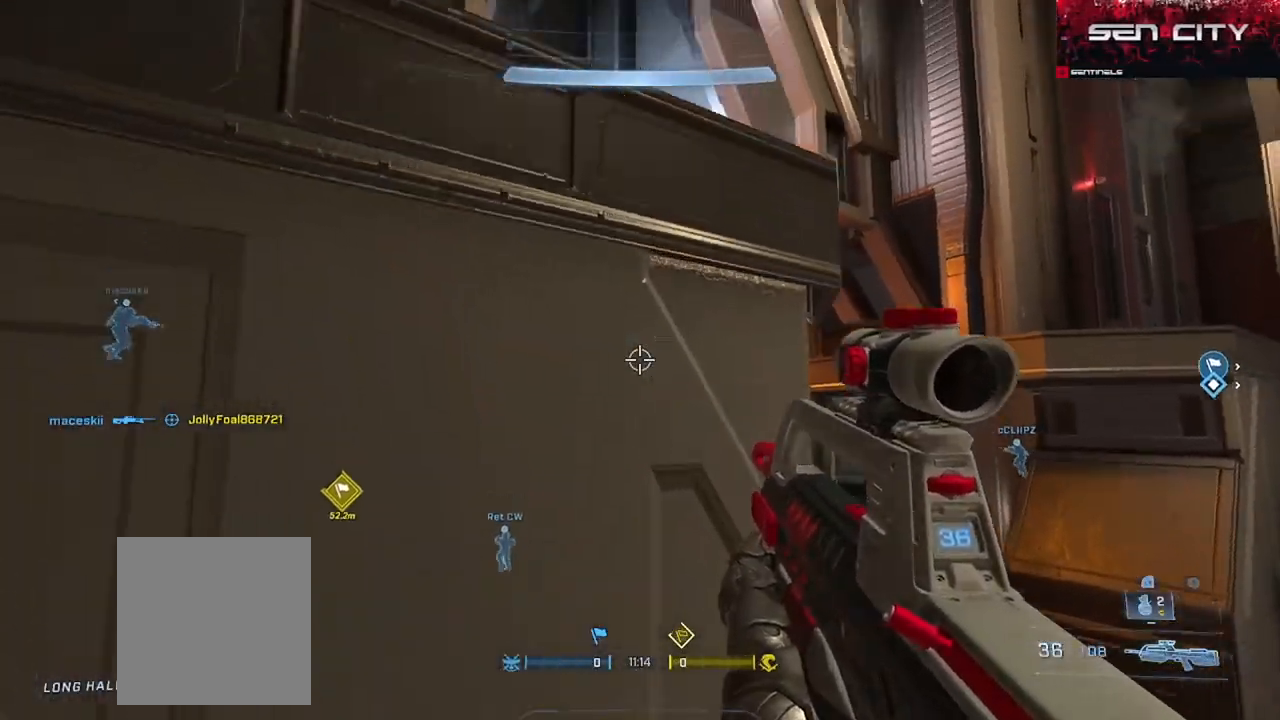
{"buttons": ["L1"], "left_stick": "up", "right_stick": "center", "events": [[67, "L1", "down"], [100, "right_stick", "center"], [150, "right_stick", "down-right"], [184, "L1", "up"], [200, "right_stick", "down"], [334, "right_stick", "down-left"], [417, "L1", "down"], [484, "right_stick", "center"]]}
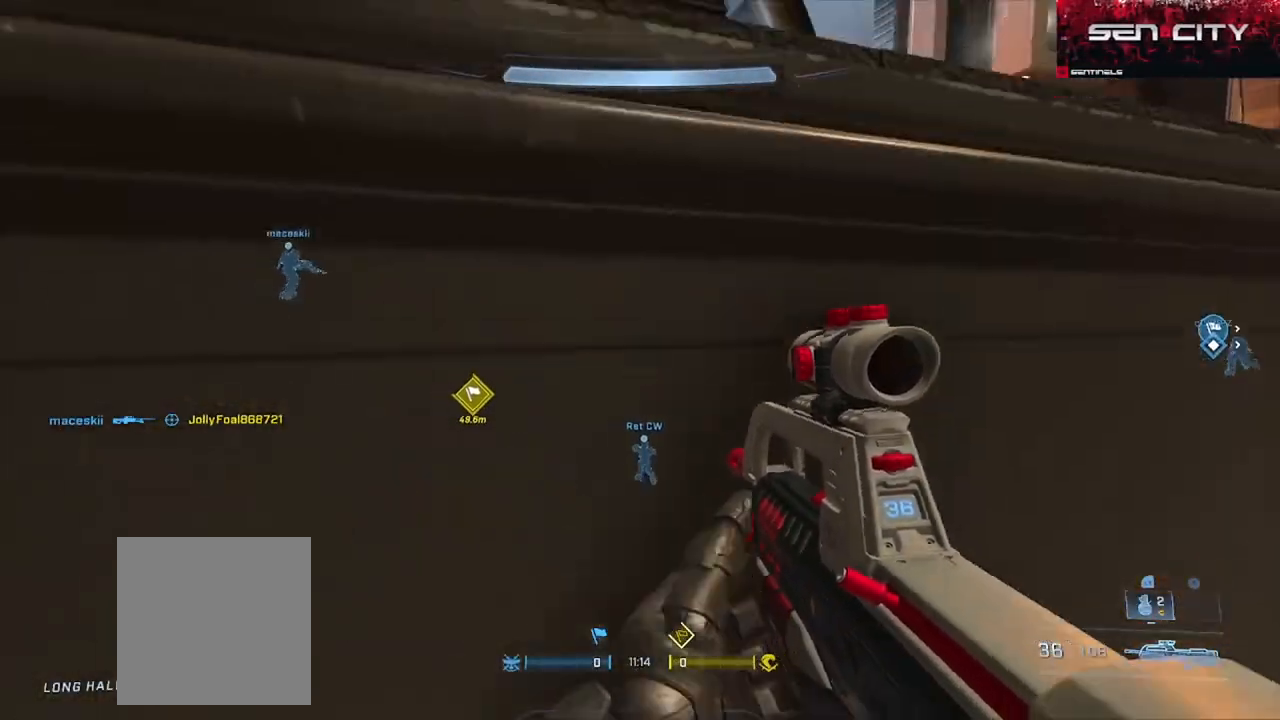
{"buttons": [], "left_stick": "up", "right_stick": "center", "events": [[117, "L1", "up"], [417, "A", "down"], [500, "A", "up"]]}
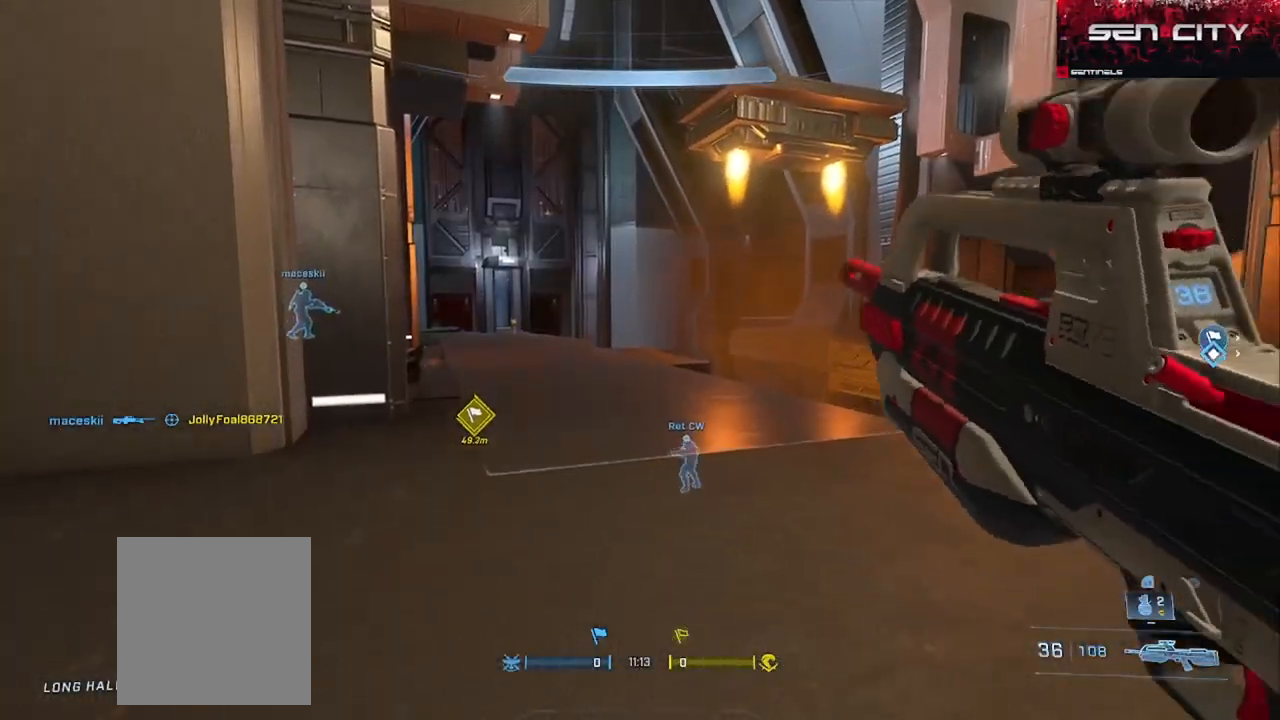
{"buttons": [], "left_stick": "up", "right_stick": "right", "events": [[67, "A", "down"], [100, "right_stick", "up-left"], [167, "A", "up"], [217, "right_stick", "down-left"], [267, "right_stick", "center"], [451, "right_stick", "right"]]}
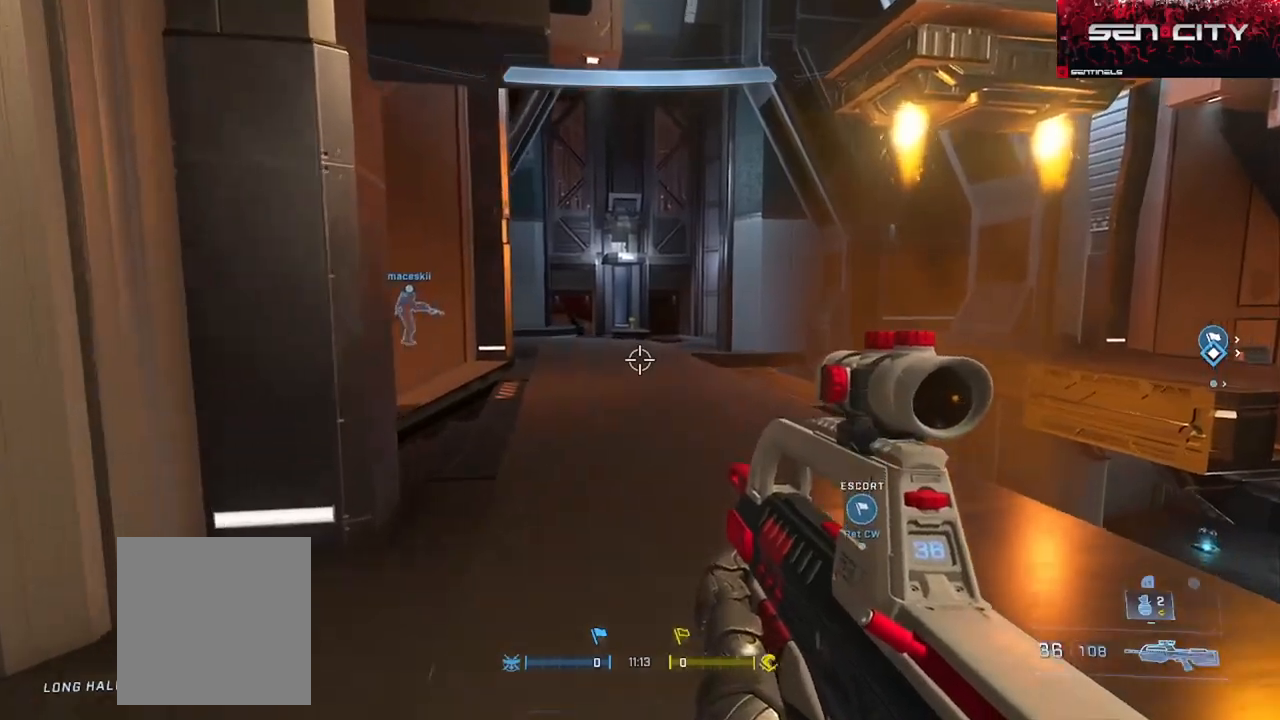
{"buttons": [], "left_stick": "up-left", "right_stick": "center", "events": [[217, "Y", "down"], [283, "left_stick", "up-left"], [317, "Y", "up"], [317, "right_stick", "center"]]}
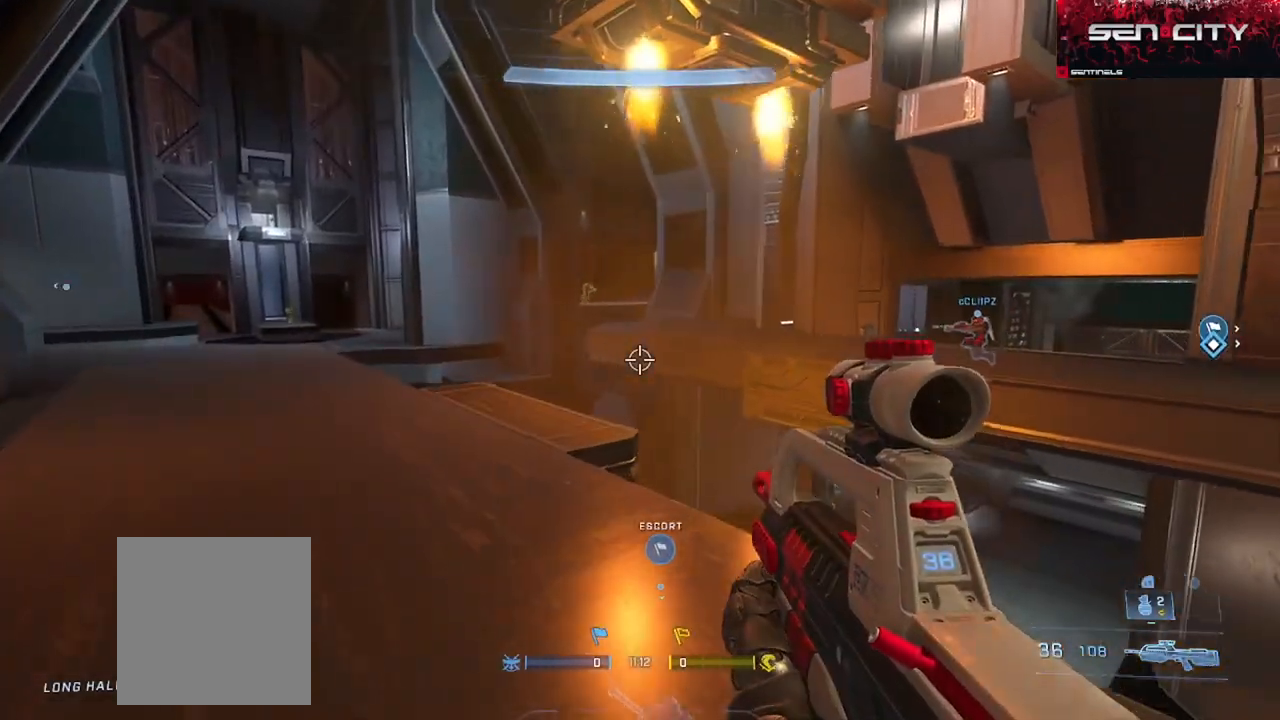
{"buttons": [], "left_stick": "up-left", "right_stick": "up", "events": [[117, "right_stick", "up"], [267, "right_stick", "center"], [317, "R3", "down"], [317, "right_stick", "up-left"], [401, "R3", "up"], [401, "right_stick", "up"]]}
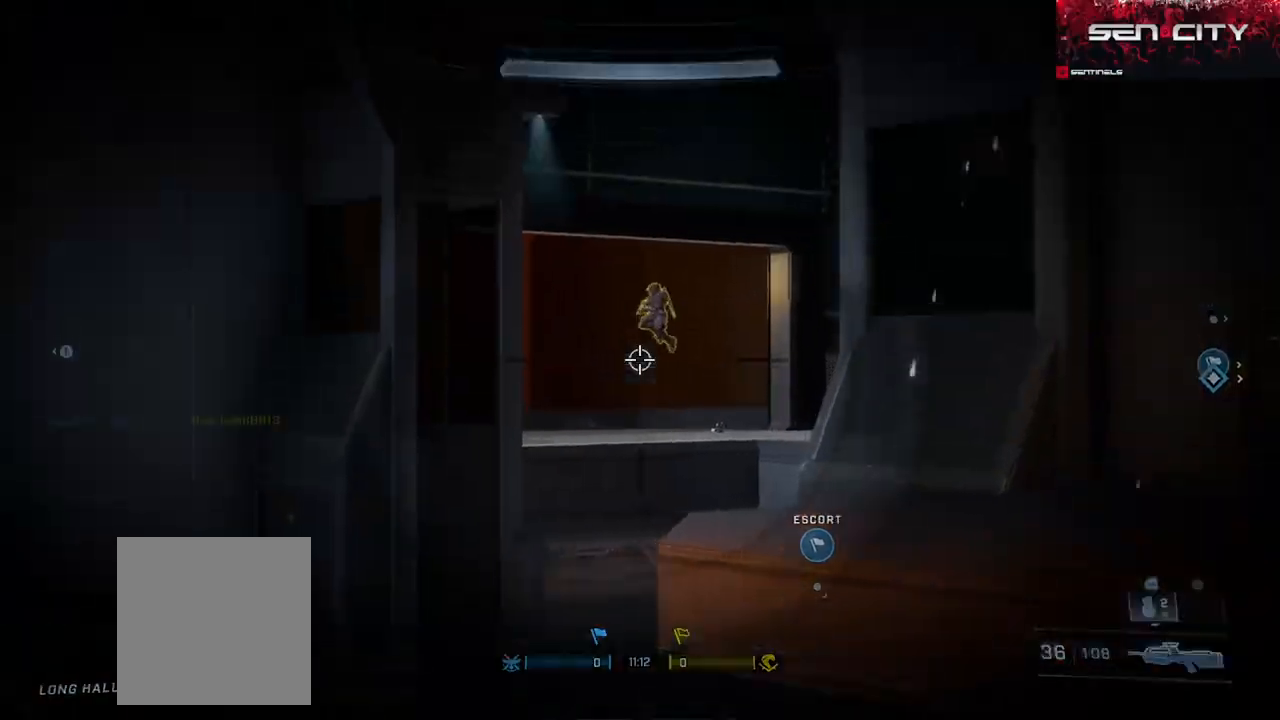
{"buttons": ["R2"], "left_stick": "up-left", "right_stick": "down-right", "events": [[117, "right_stick", "up-right"], [133, "R2", "down"], [250, "R2", "up"], [250, "right_stick", "right"], [350, "right_stick", "down-right"], [500, "R2", "down"]]}